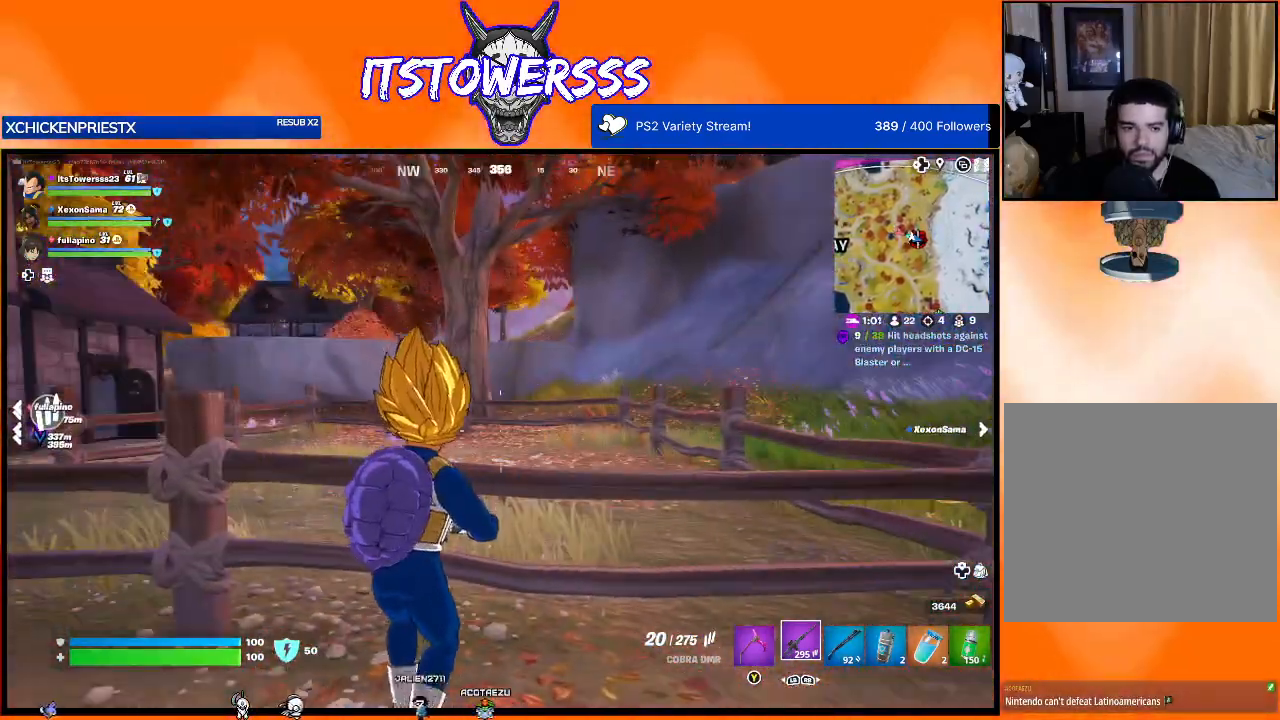
Gameplay with a controller (Xbox layout); each line is a JSON object with the inputs held at the frame after it. "events" lists button and stick changes between this image and that frame as [ms after this image, input, new state], when the widget could be followed in between.
{"buttons": [], "left_stick": "up-left", "right_stick": "center", "events": [[17, "left_stick", "up"], [100, "left_stick", "up-left"], [133, "A", "down"], [300, "A", "up"]]}
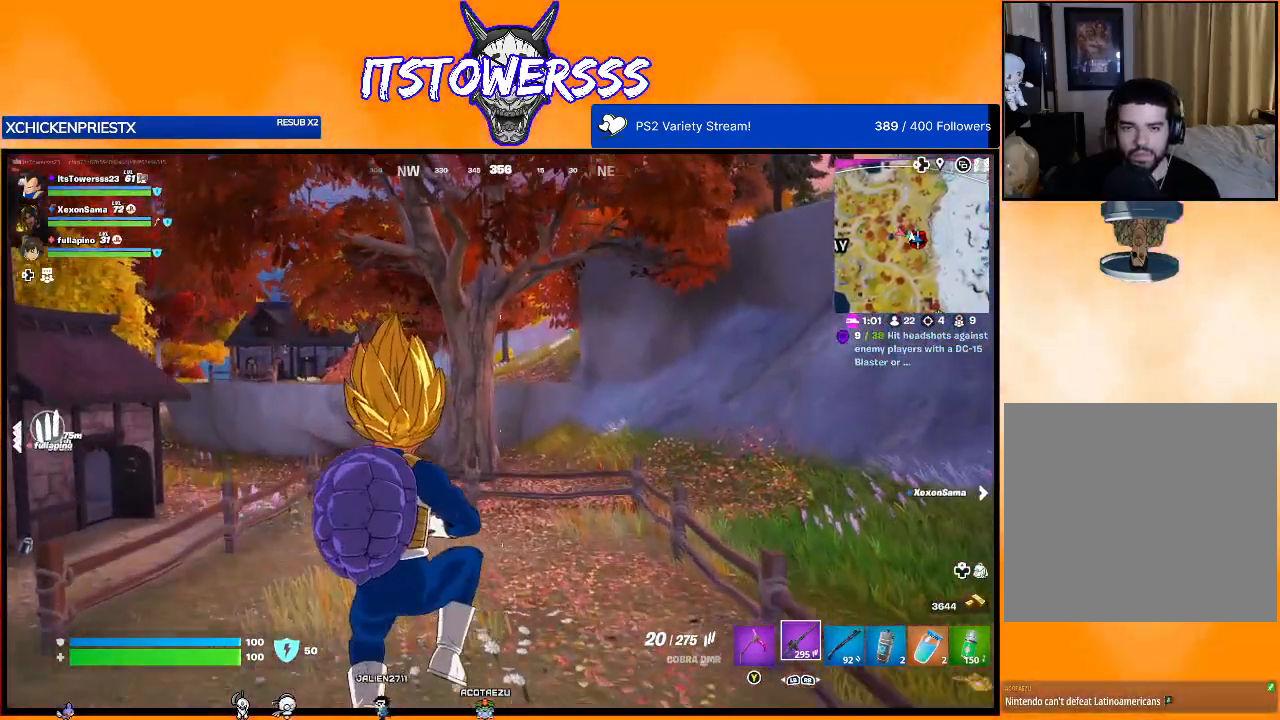
{"buttons": [], "left_stick": "up", "right_stick": "center", "events": [[133, "right_stick", "left"], [467, "right_stick", "center"], [483, "left_stick", "up"]]}
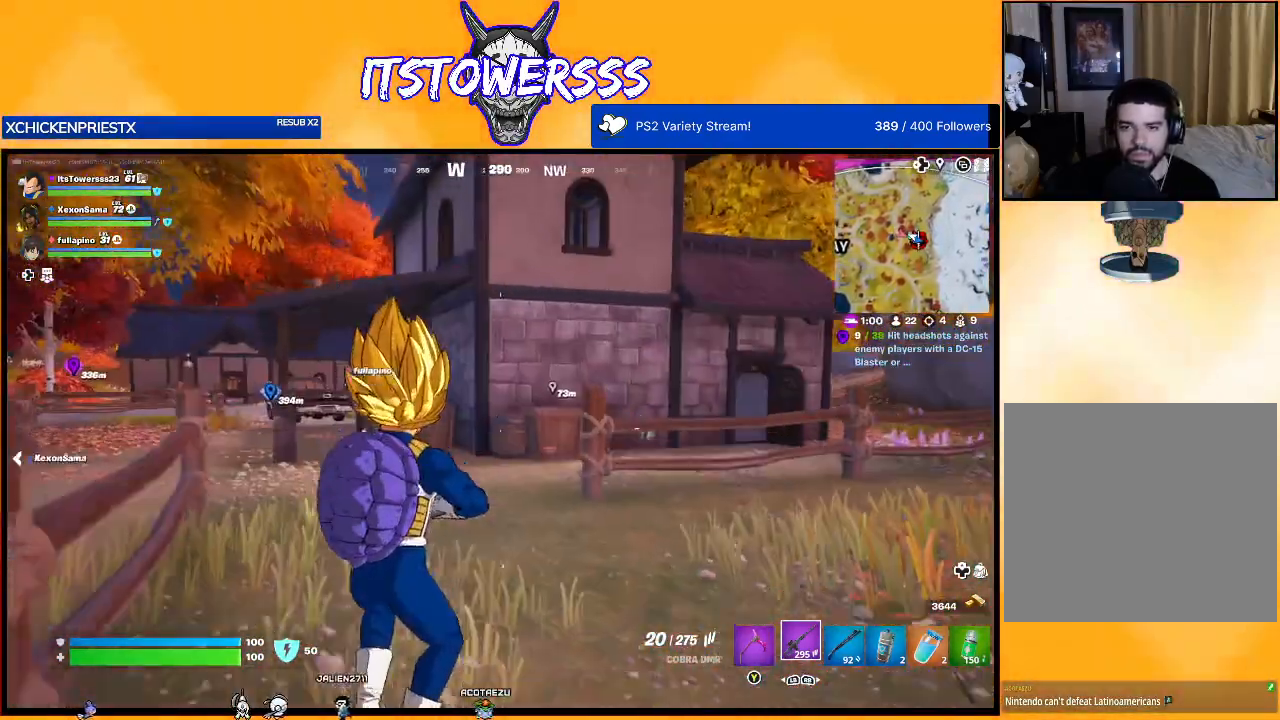
{"buttons": [], "left_stick": "up", "right_stick": "left", "events": [[483, "right_stick", "left"]]}
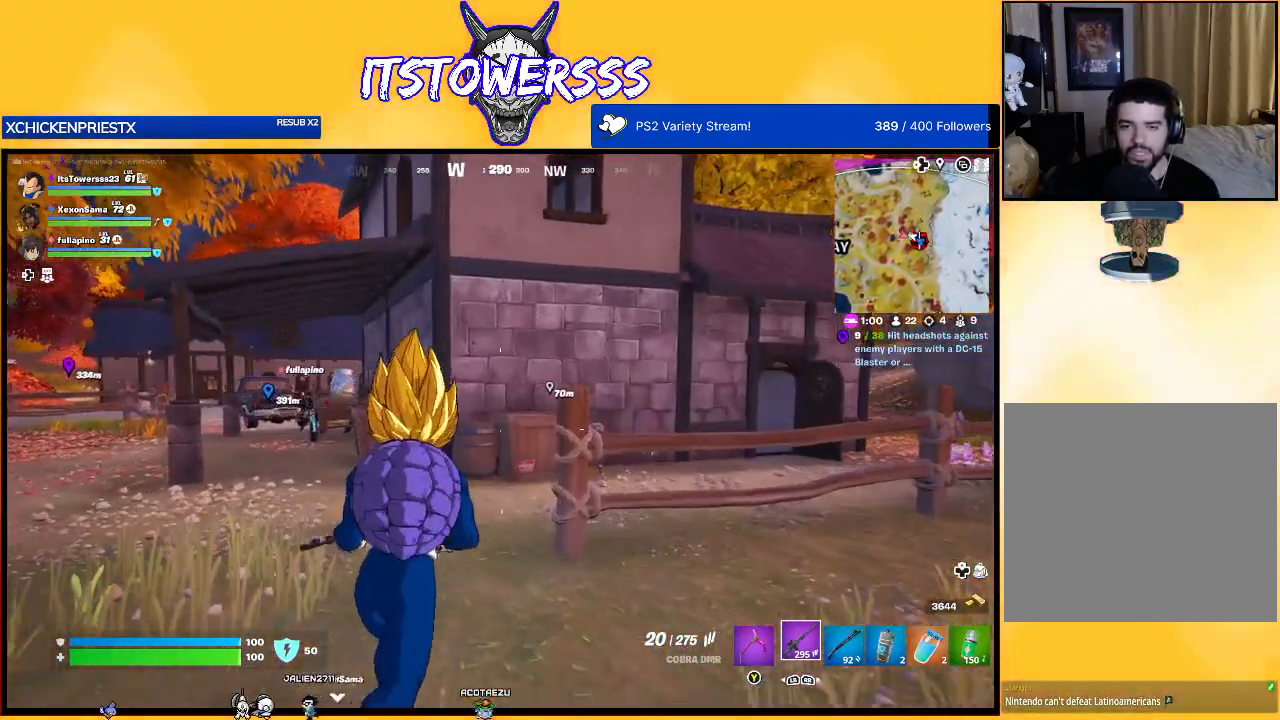
{"buttons": [], "left_stick": "up-right", "right_stick": "center", "events": [[133, "right_stick", "up-left"], [250, "right_stick", "center"], [433, "left_stick", "up-right"]]}
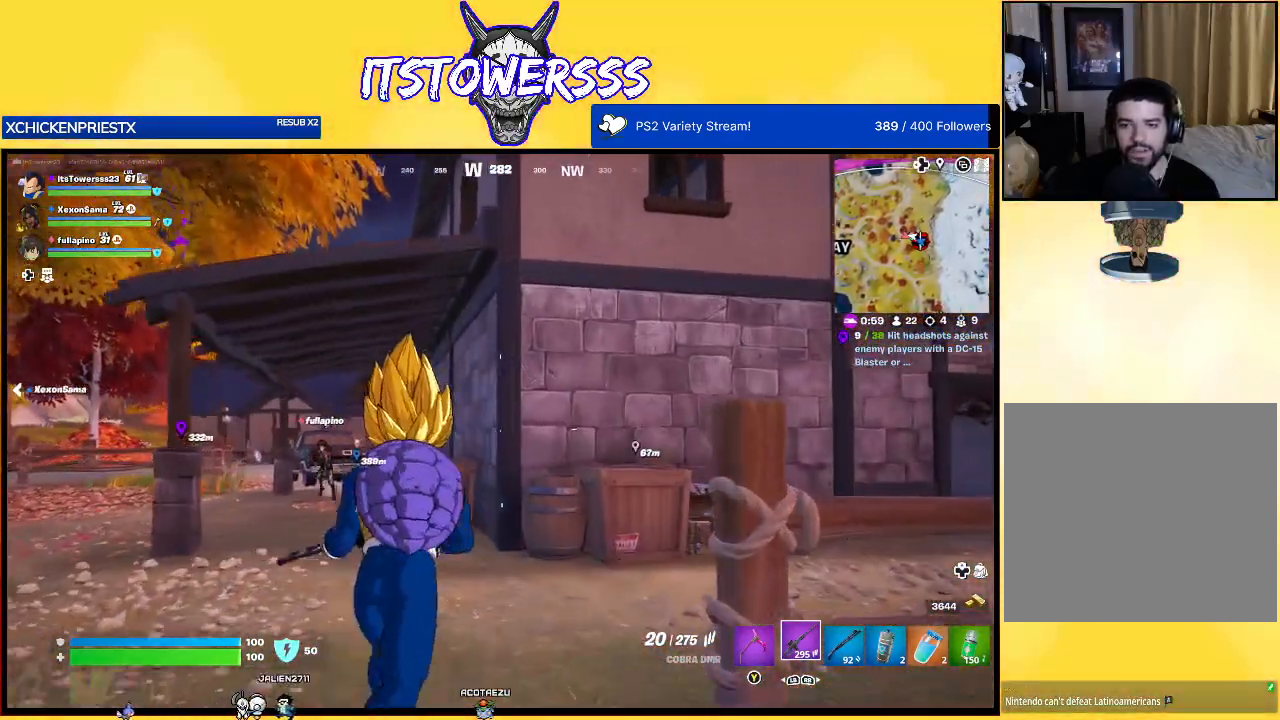
{"buttons": [], "left_stick": "up-right", "right_stick": "center", "events": [[50, "right_stick", "right"], [267, "right_stick", "center"]]}
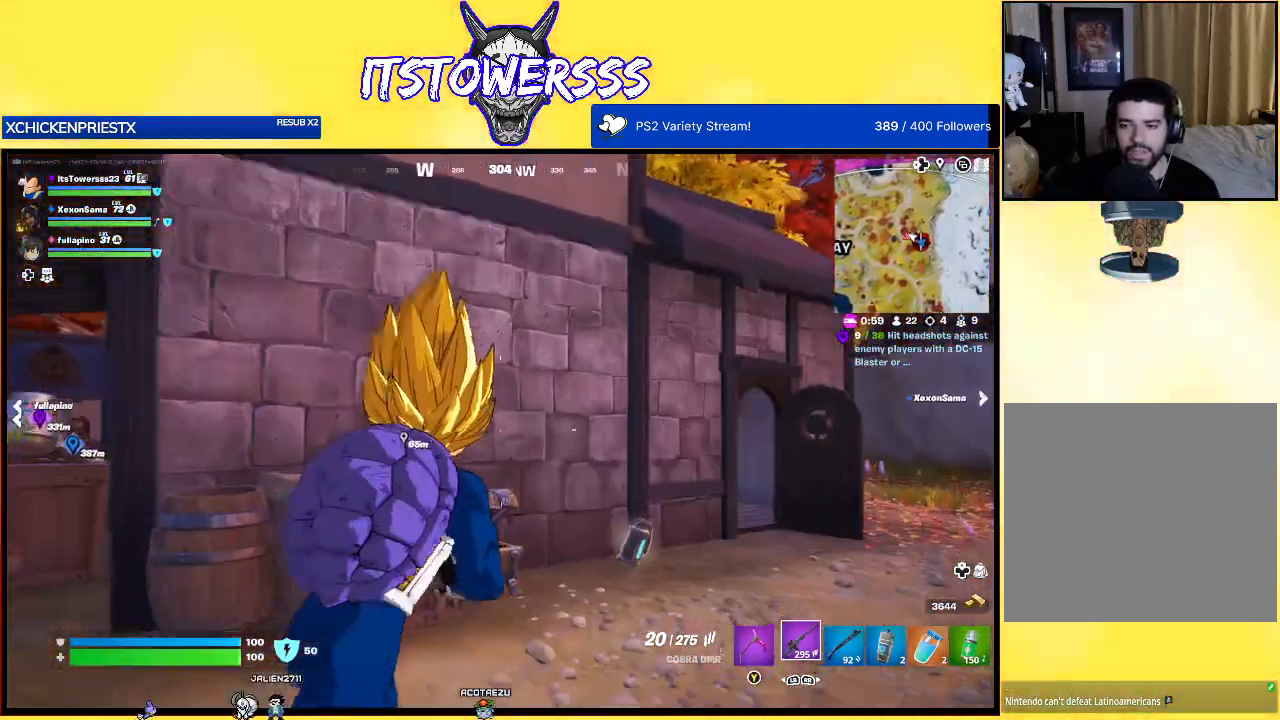
{"buttons": [], "left_stick": "up-right", "right_stick": "center", "events": []}
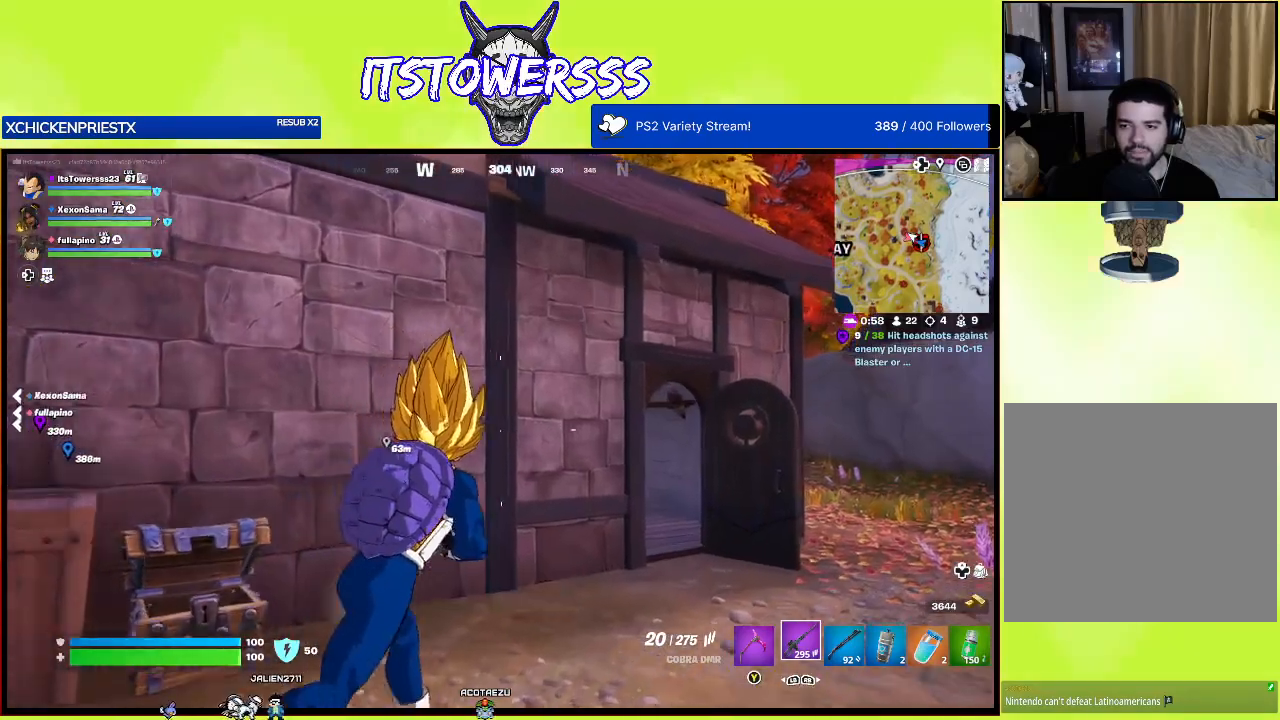
{"buttons": [], "left_stick": "up", "right_stick": "center", "events": [[33, "A", "down"], [317, "A", "up"], [317, "left_stick", "up"]]}
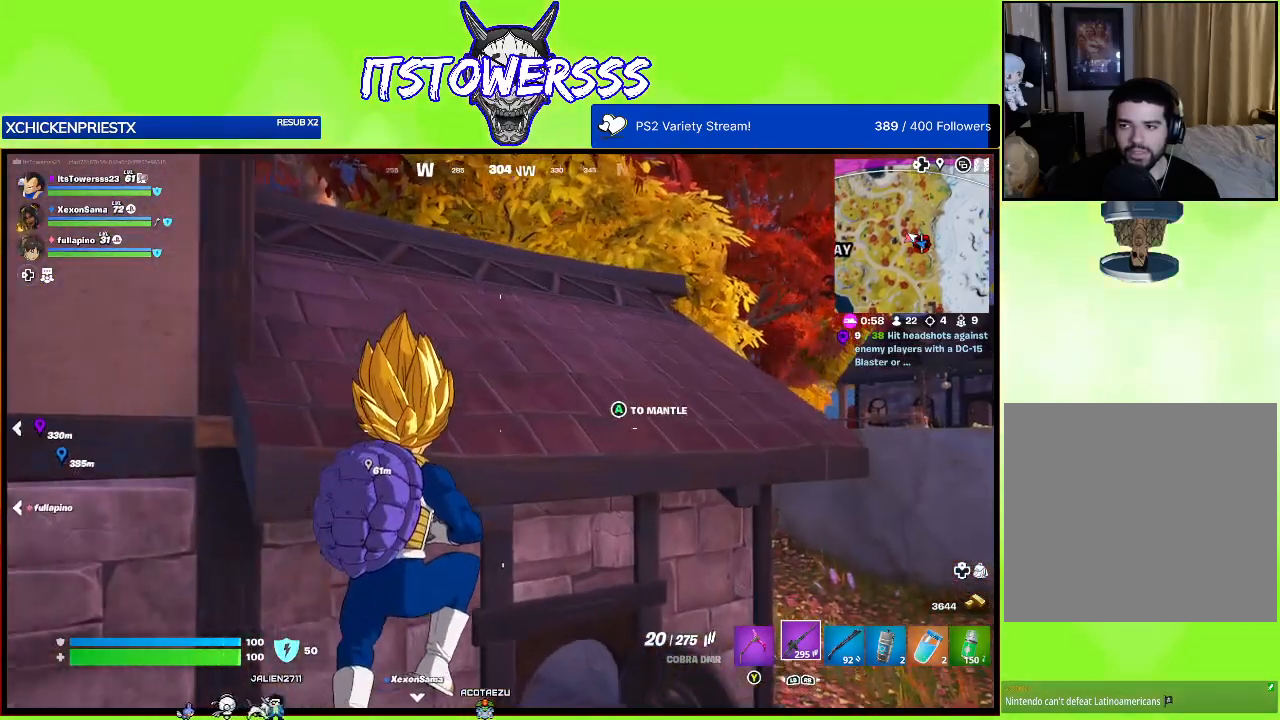
{"buttons": [], "left_stick": "up", "right_stick": "left", "events": [[33, "A", "down"], [183, "A", "up"], [483, "right_stick", "left"]]}
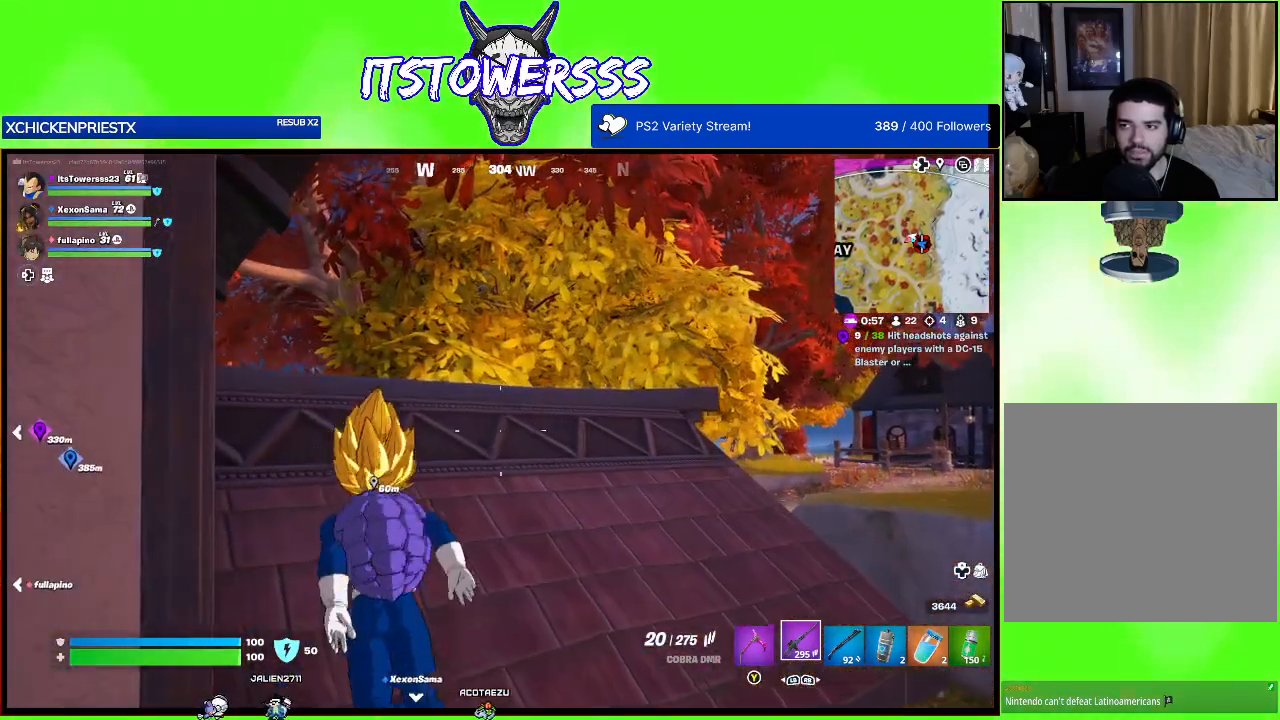
{"buttons": [], "left_stick": "down", "right_stick": "center", "events": [[83, "left_stick", "up-right"], [267, "left_stick", "right"], [367, "right_stick", "center"], [500, "left_stick", "down"]]}
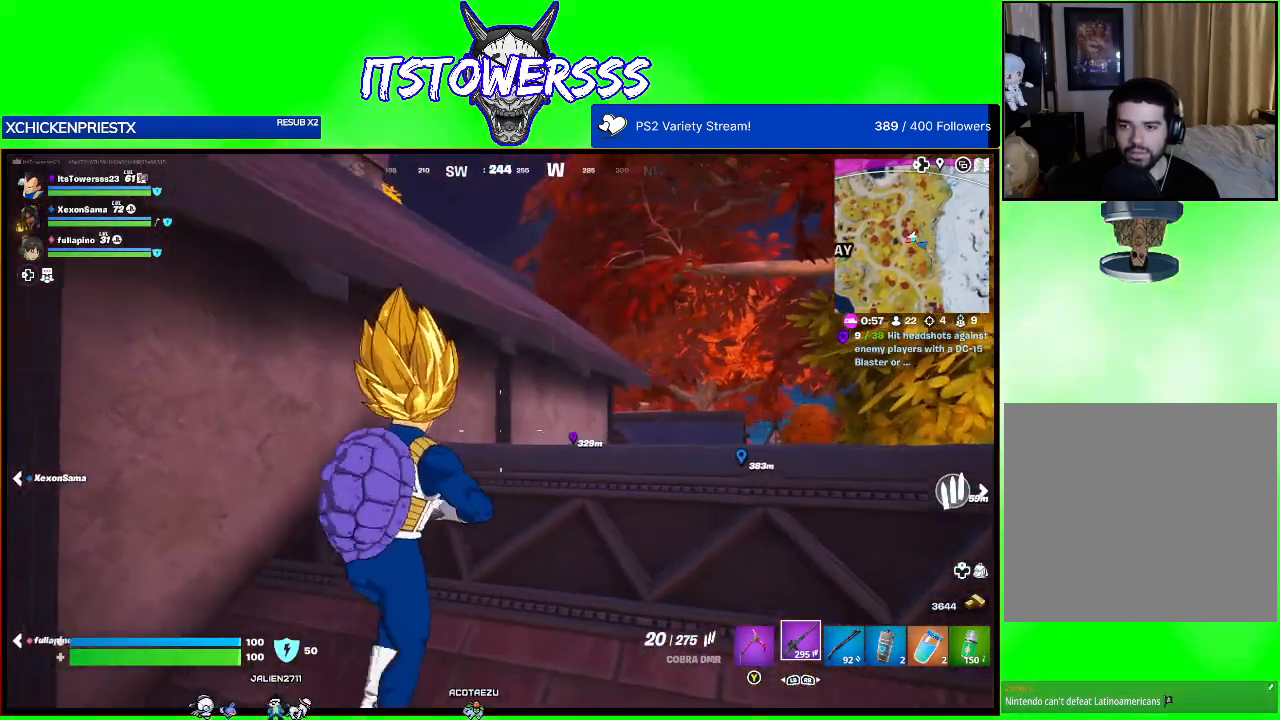
{"buttons": [], "left_stick": "down", "right_stick": "center", "events": [[17, "Y", "down"], [167, "Y", "up"], [250, "left_stick", "down-right"], [250, "right_stick", "down"], [483, "left_stick", "down"], [483, "right_stick", "center"]]}
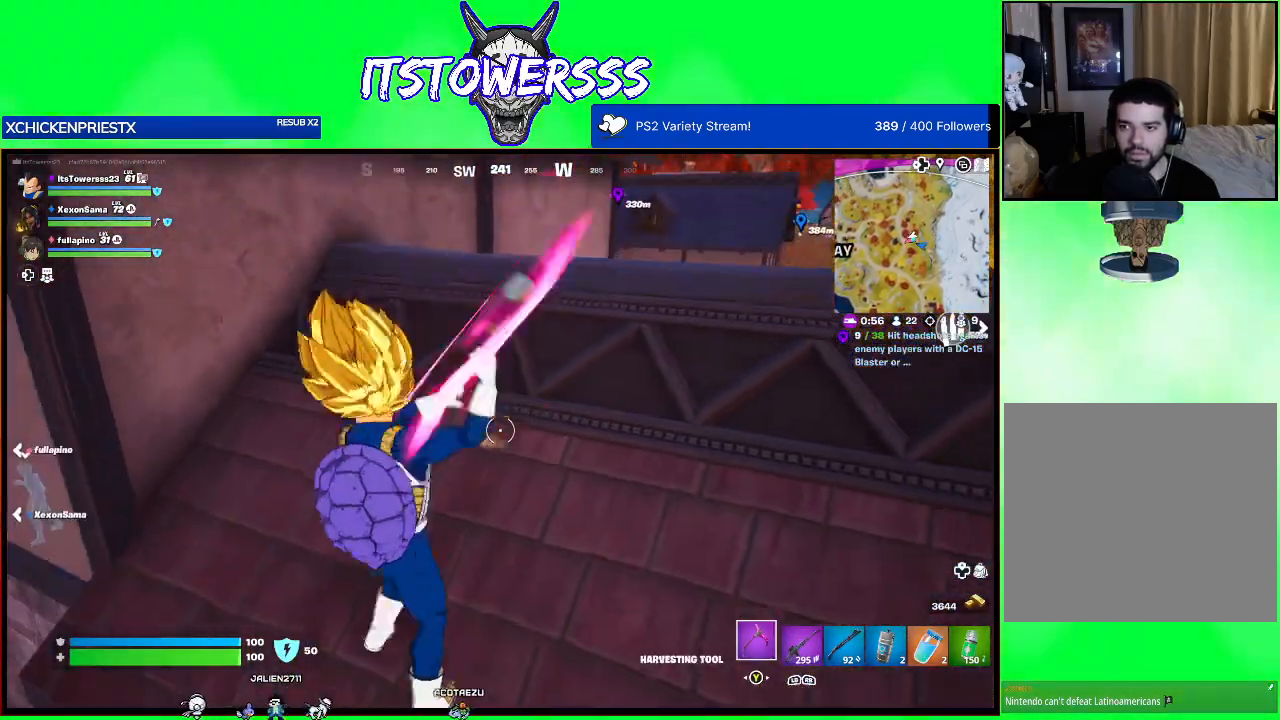
{"buttons": [], "left_stick": "center", "right_stick": "center", "events": [[283, "left_stick", "center"]]}
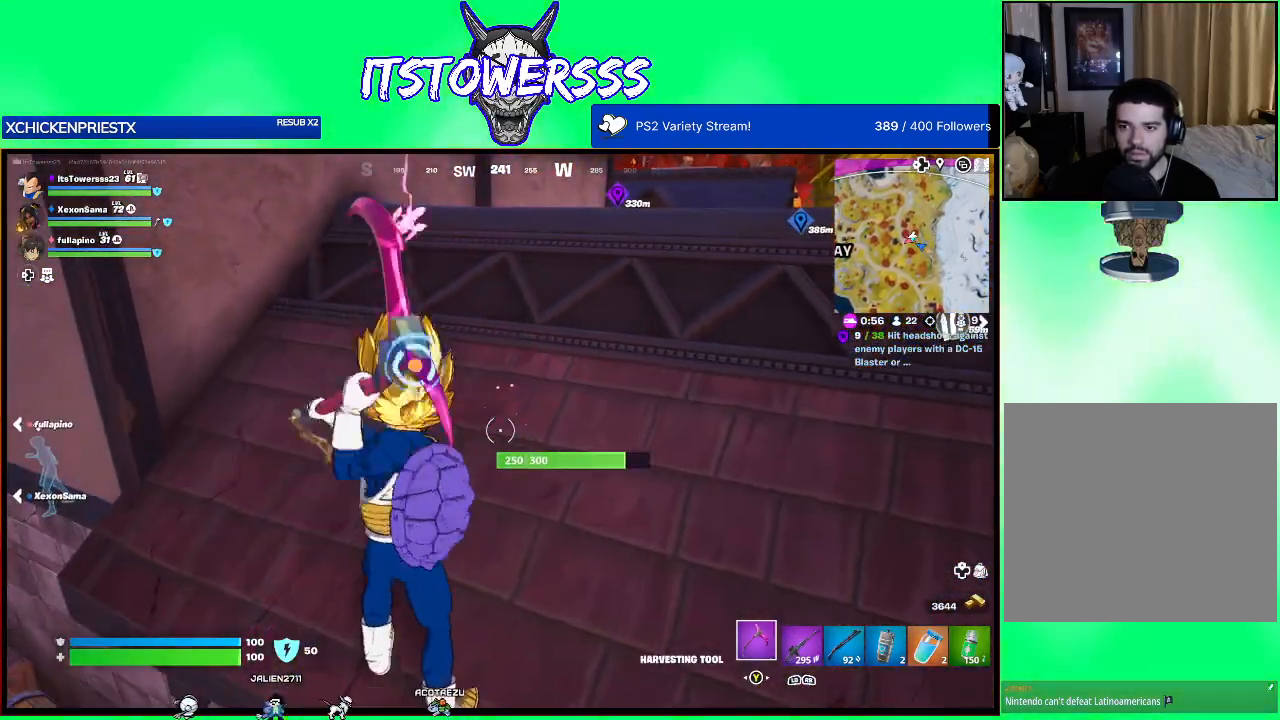
{"buttons": [], "left_stick": "left", "right_stick": "center", "events": [[50, "right_stick", "up-left"], [250, "right_stick", "center"], [483, "left_stick", "left"]]}
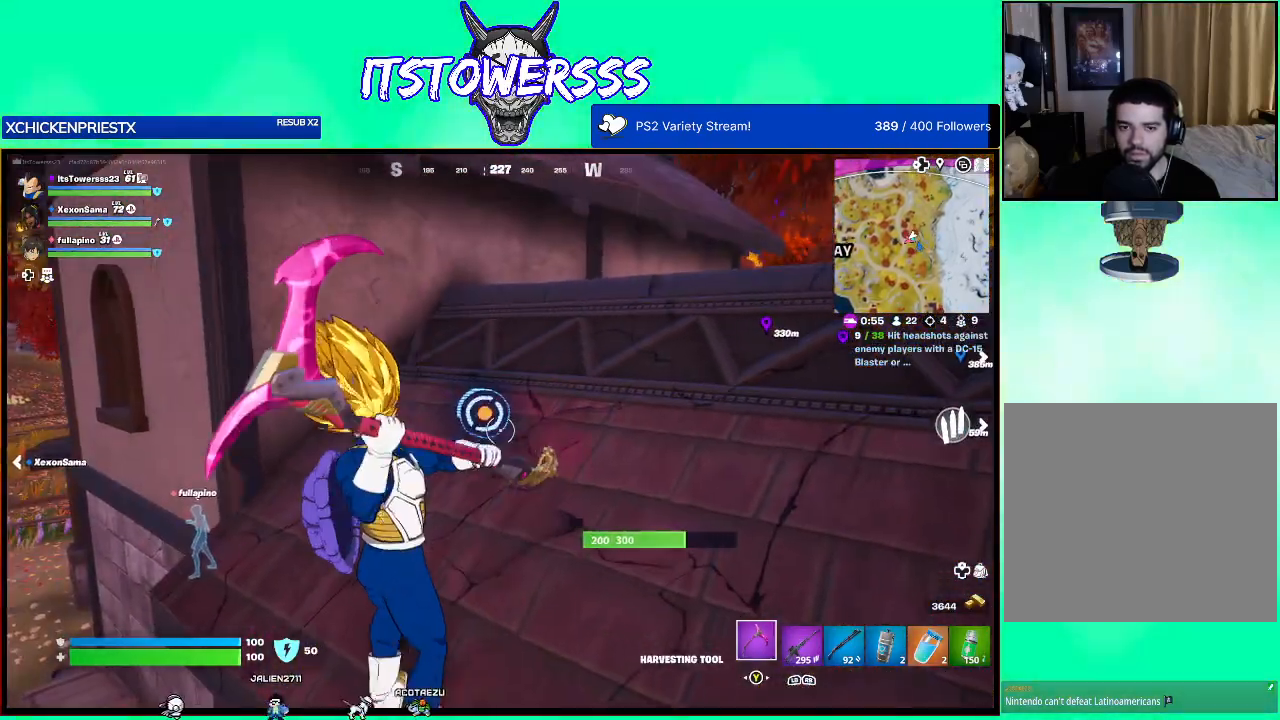
{"buttons": [], "left_stick": "center", "right_stick": "down", "events": [[83, "left_stick", "center"], [483, "right_stick", "down"]]}
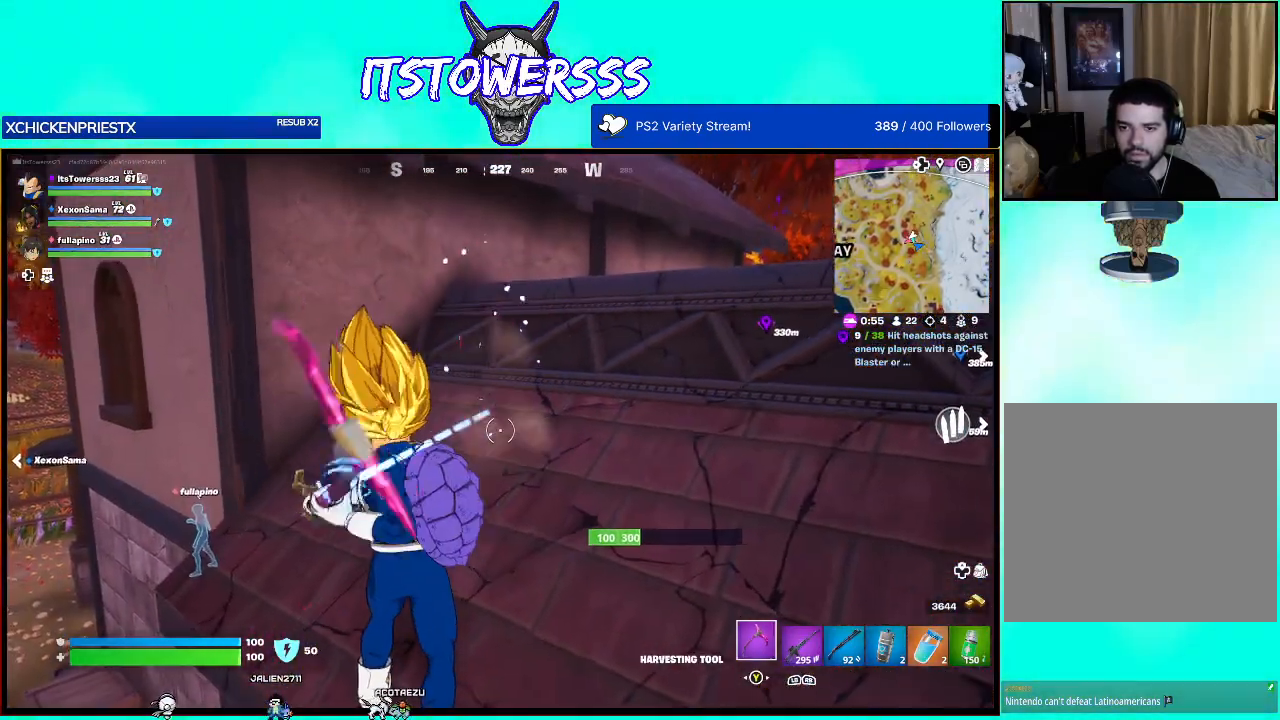
{"buttons": [], "left_stick": "center", "right_stick": "center", "events": [[150, "right_stick", "center"], [250, "right_stick", "left"], [467, "right_stick", "center"]]}
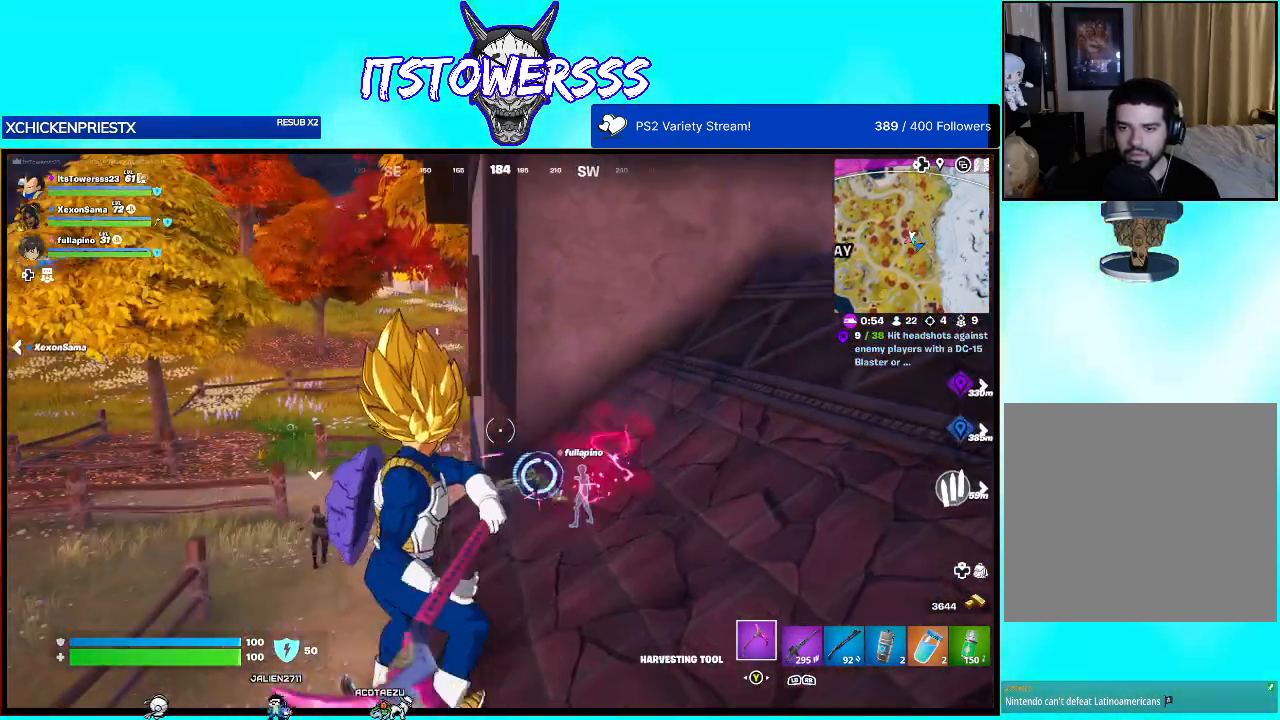
{"buttons": [], "left_stick": "center", "right_stick": "center", "events": [[100, "right_stick", "down-right"], [200, "left_stick", "right"], [233, "right_stick", "center"], [300, "left_stick", "center"]]}
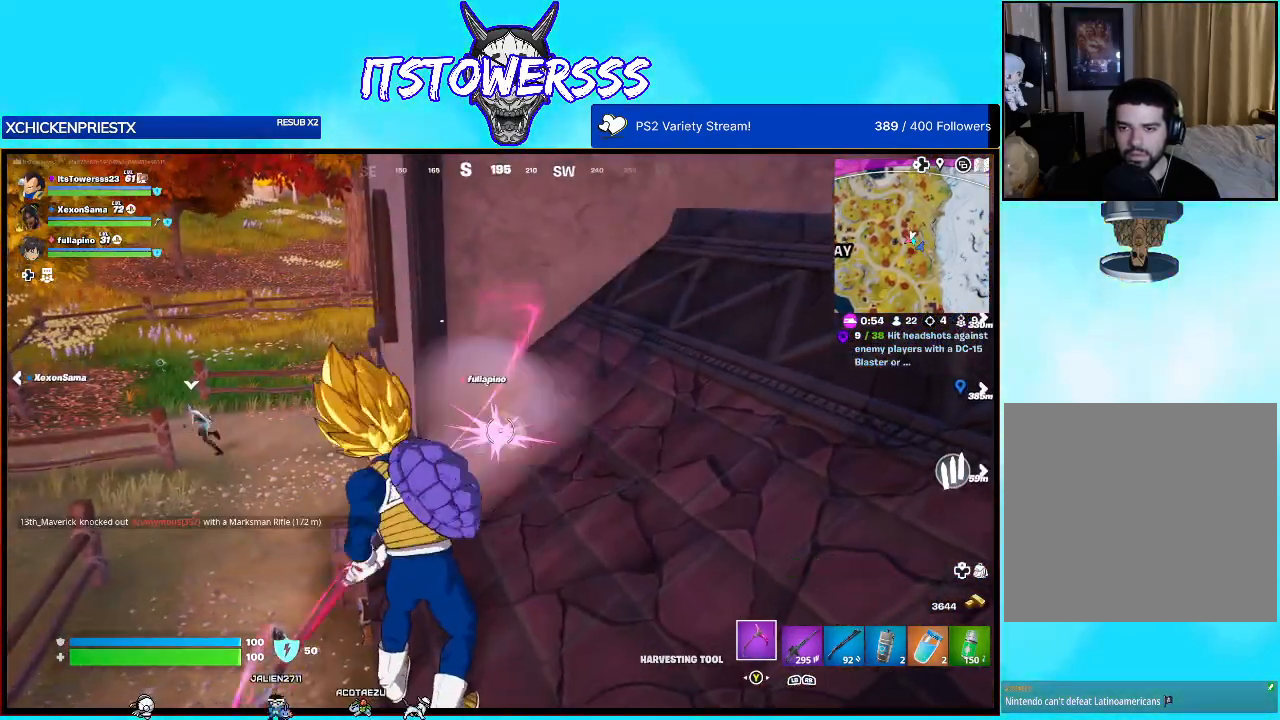
{"buttons": [], "left_stick": "center", "right_stick": "up-right", "events": [[33, "left_stick", "right"], [417, "right_stick", "up-right"], [483, "left_stick", "center"]]}
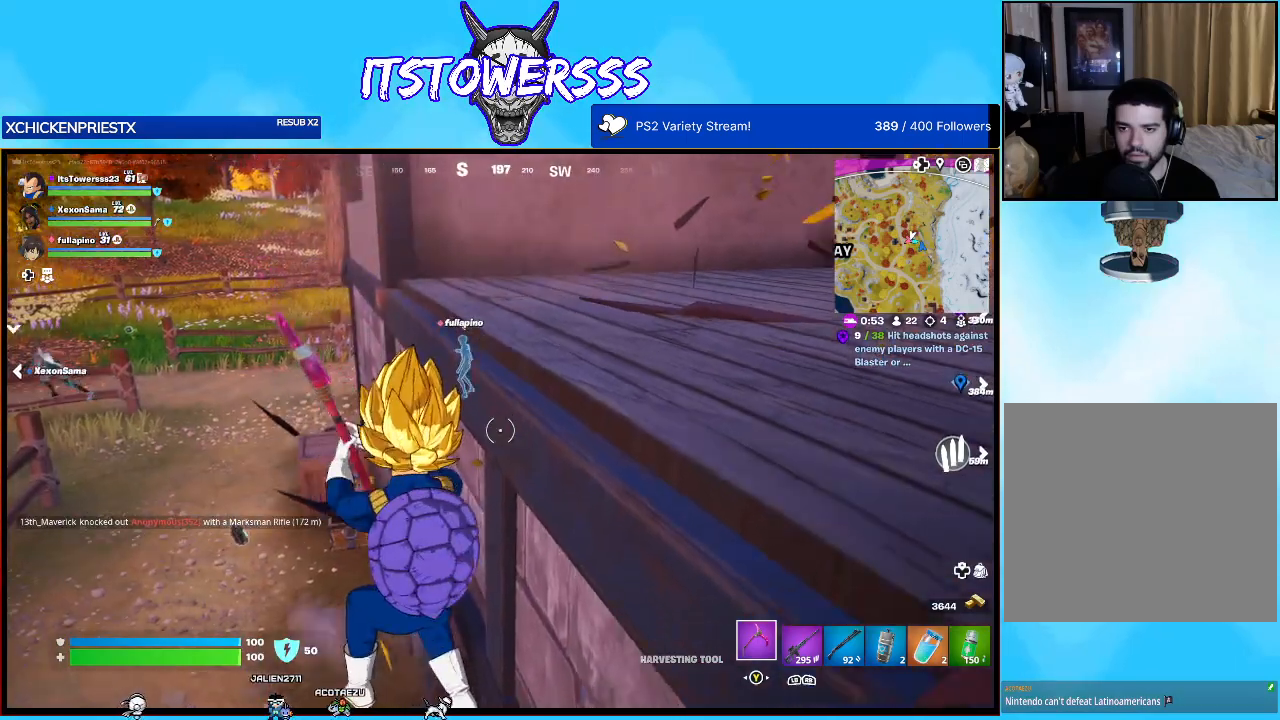
{"buttons": [], "left_stick": "up", "right_stick": "center", "events": [[250, "right_stick", "center"], [317, "A", "down"], [433, "left_stick", "up"], [450, "A", "up"]]}
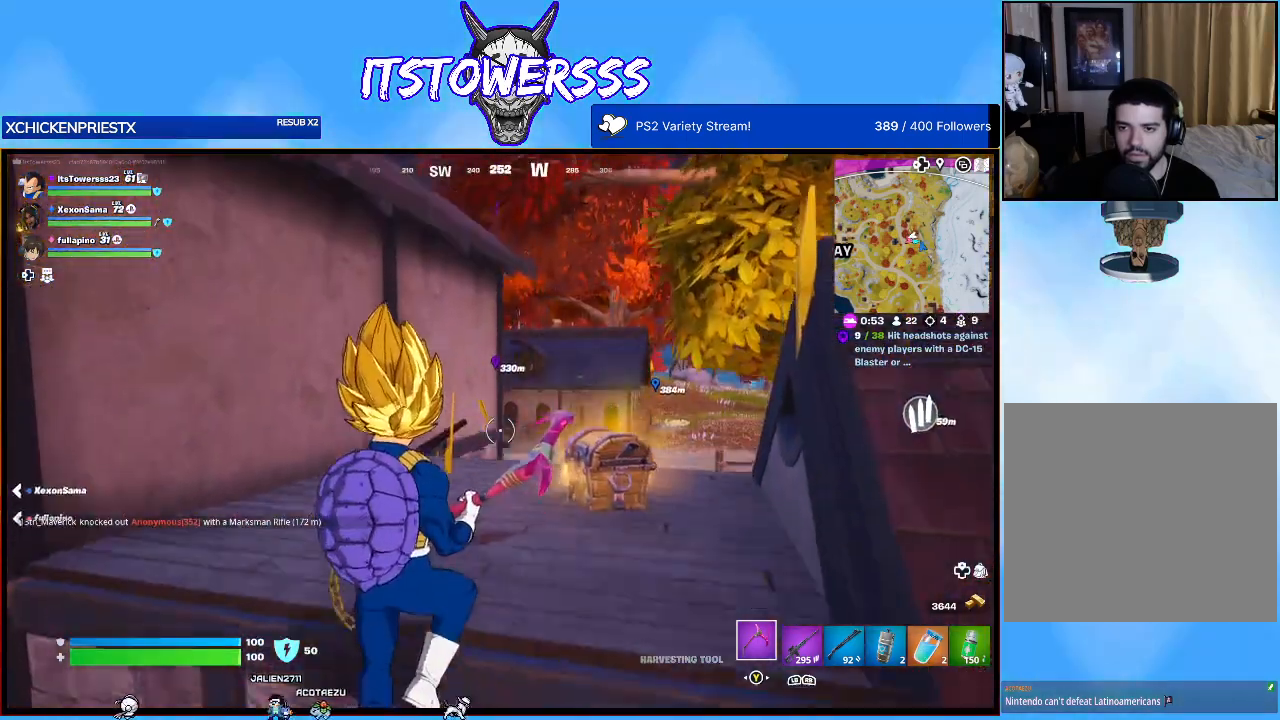
{"buttons": [], "left_stick": "up-left", "right_stick": "down-right", "events": [[150, "A", "down"], [267, "A", "up"], [417, "right_stick", "down-right"], [500, "left_stick", "up-left"]]}
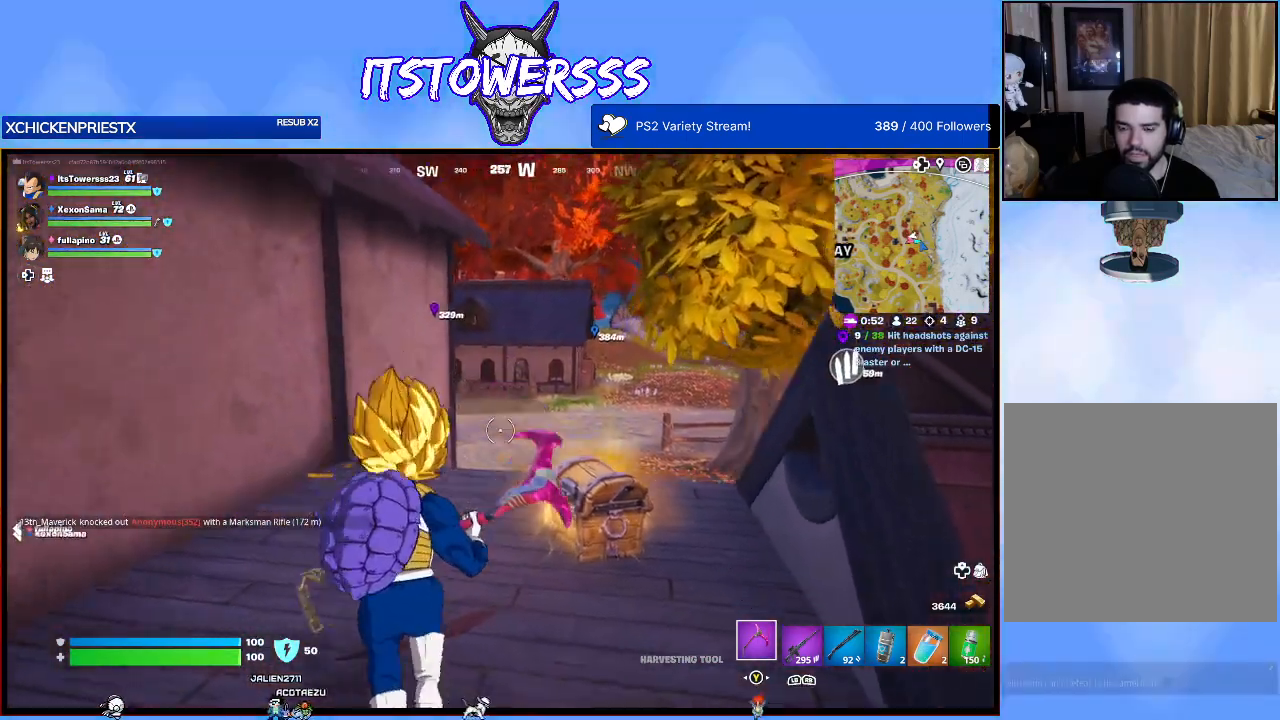
{"buttons": ["X"], "left_stick": "center", "right_stick": "center", "events": [[117, "left_stick", "center"], [150, "right_stick", "center"], [233, "X", "down"]]}
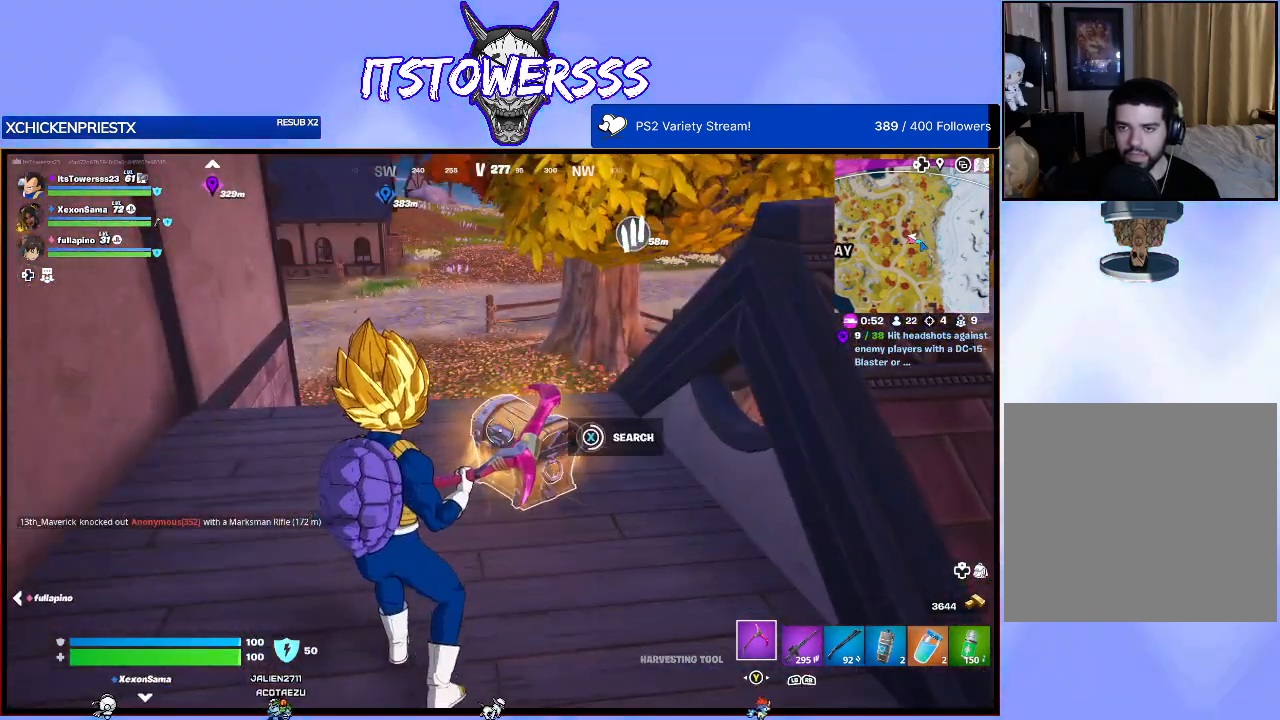
{"buttons": ["X"], "left_stick": "up", "right_stick": "center", "events": [[467, "left_stick", "up"]]}
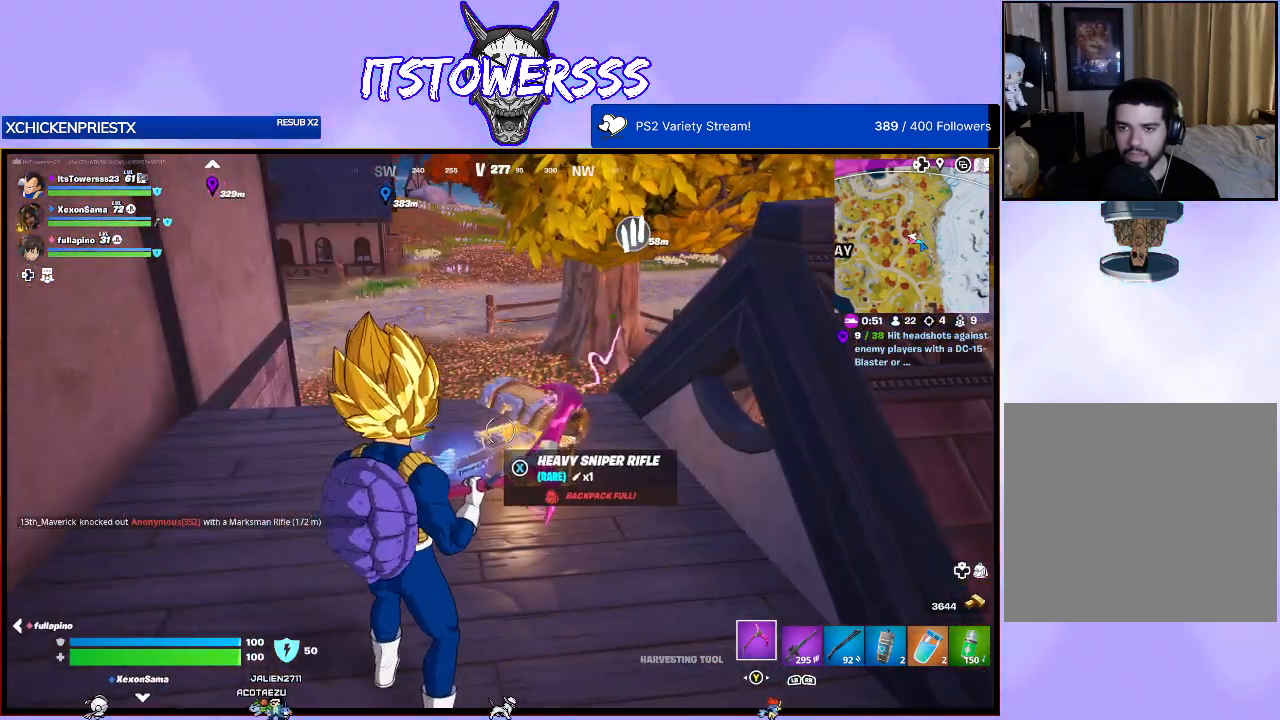
{"buttons": [], "left_stick": "up-left", "right_stick": "left", "events": [[17, "X", "up"], [33, "left_stick", "up-left"], [417, "right_stick", "left"]]}
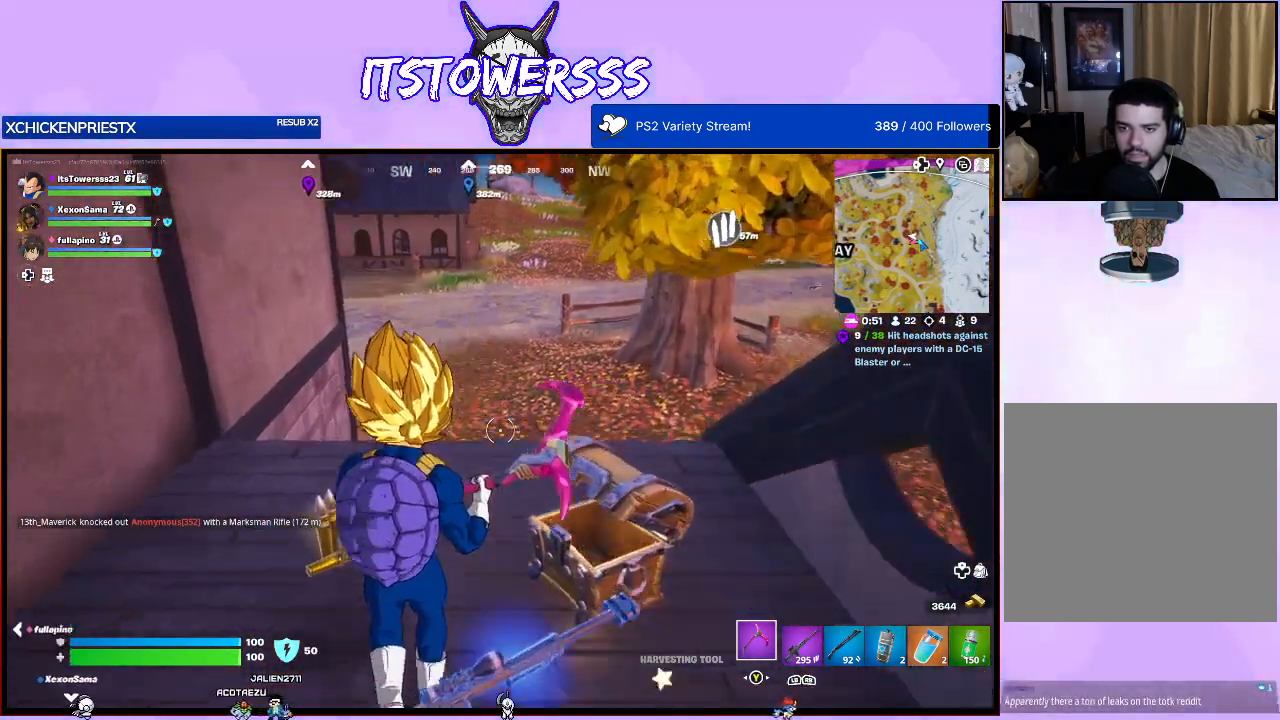
{"buttons": [], "left_stick": "right", "right_stick": "right", "events": [[100, "right_stick", "center"], [233, "right_stick", "right"], [333, "left_stick", "up-right"], [383, "left_stick", "right"]]}
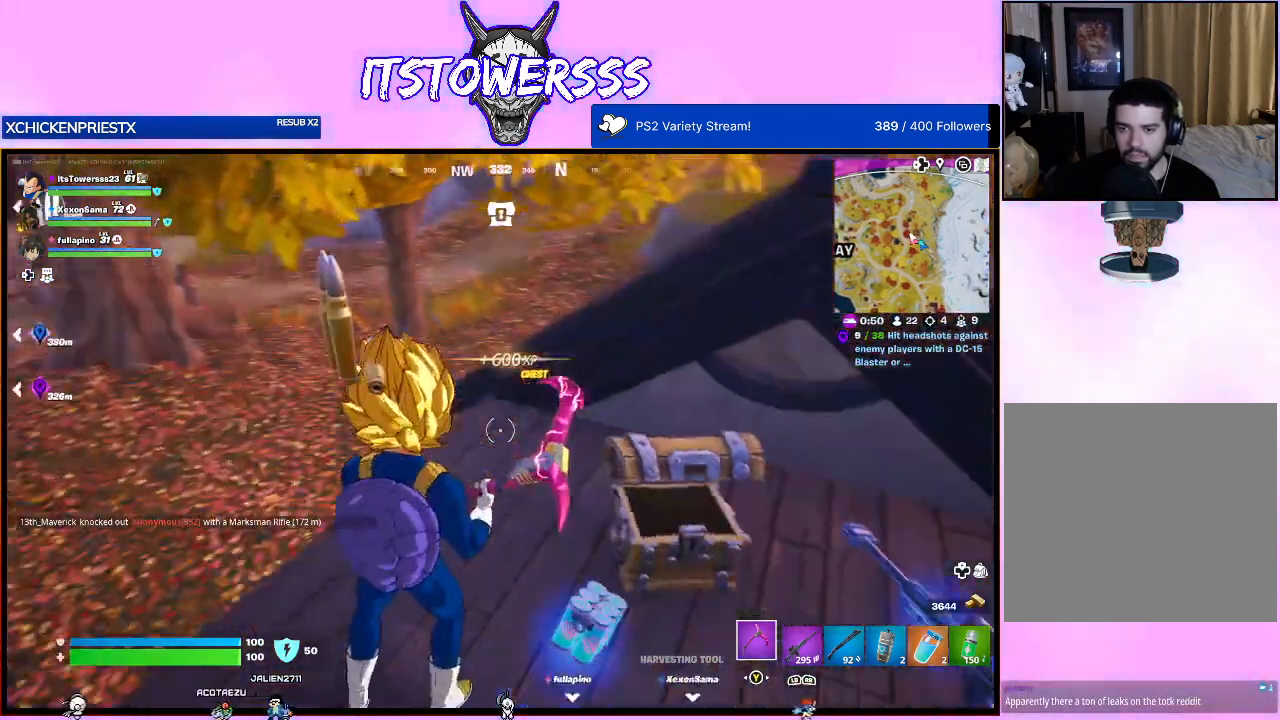
{"buttons": [], "left_stick": "right", "right_stick": "right", "events": [[117, "right_stick", "up-right"], [217, "right_stick", "center"], [417, "right_stick", "right"]]}
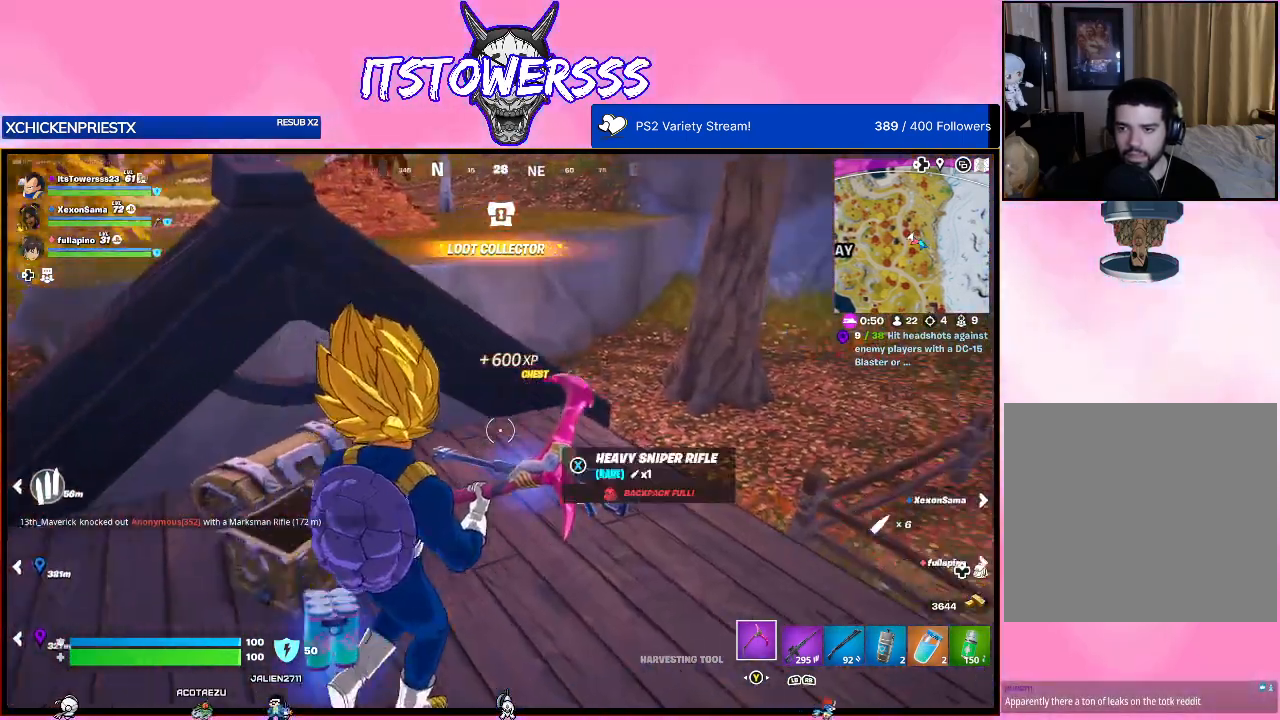
{"buttons": [], "left_stick": "center", "right_stick": "down", "events": [[67, "left_stick", "up"], [83, "right_stick", "center"], [150, "left_stick", "up-left"], [267, "left_stick", "center"], [467, "right_stick", "down"]]}
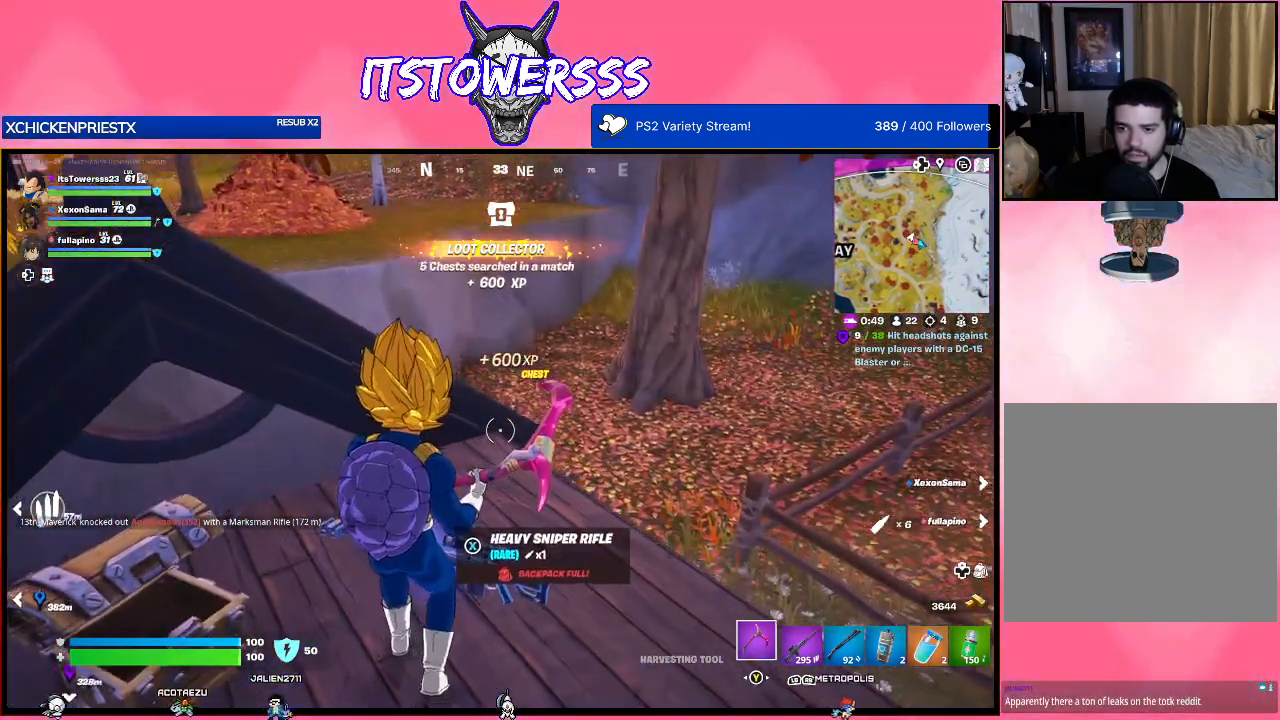
{"buttons": [], "left_stick": "center", "right_stick": "center", "events": [[100, "right_stick", "down-left"], [117, "DPAD_LEFT", "down"], [233, "right_stick", "center"], [250, "DPAD_LEFT", "up"]]}
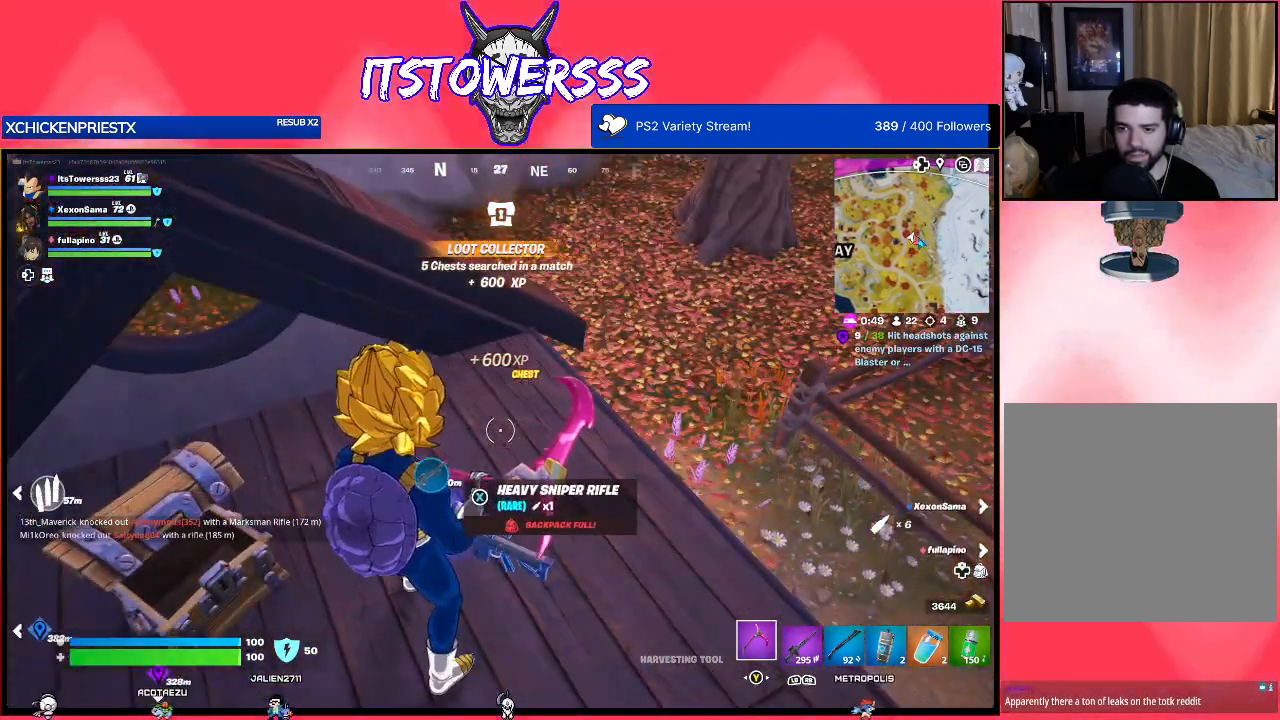
{"buttons": [], "left_stick": "up", "right_stick": "center", "events": [[67, "right_stick", "right"], [217, "left_stick", "up"], [300, "right_stick", "up-right"], [500, "right_stick", "center"]]}
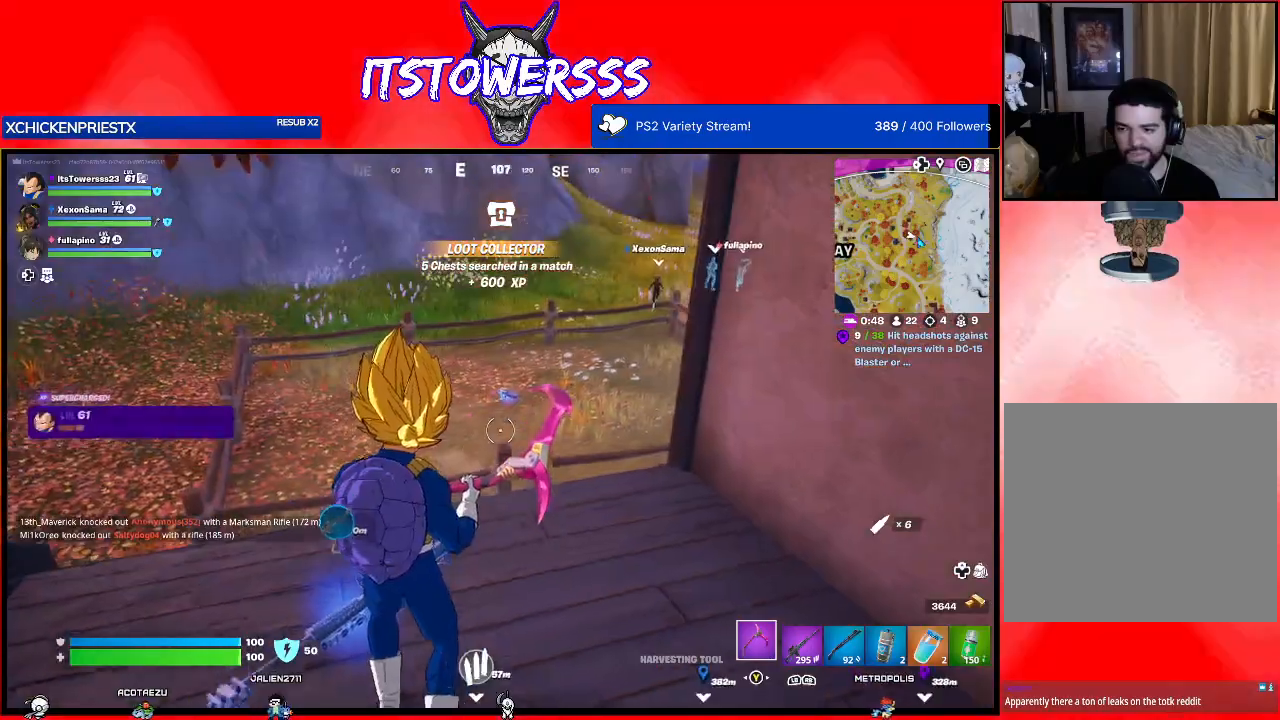
{"buttons": [], "left_stick": "up", "right_stick": "up-right", "events": [[217, "right_stick", "right"], [317, "right_stick", "up-right"]]}